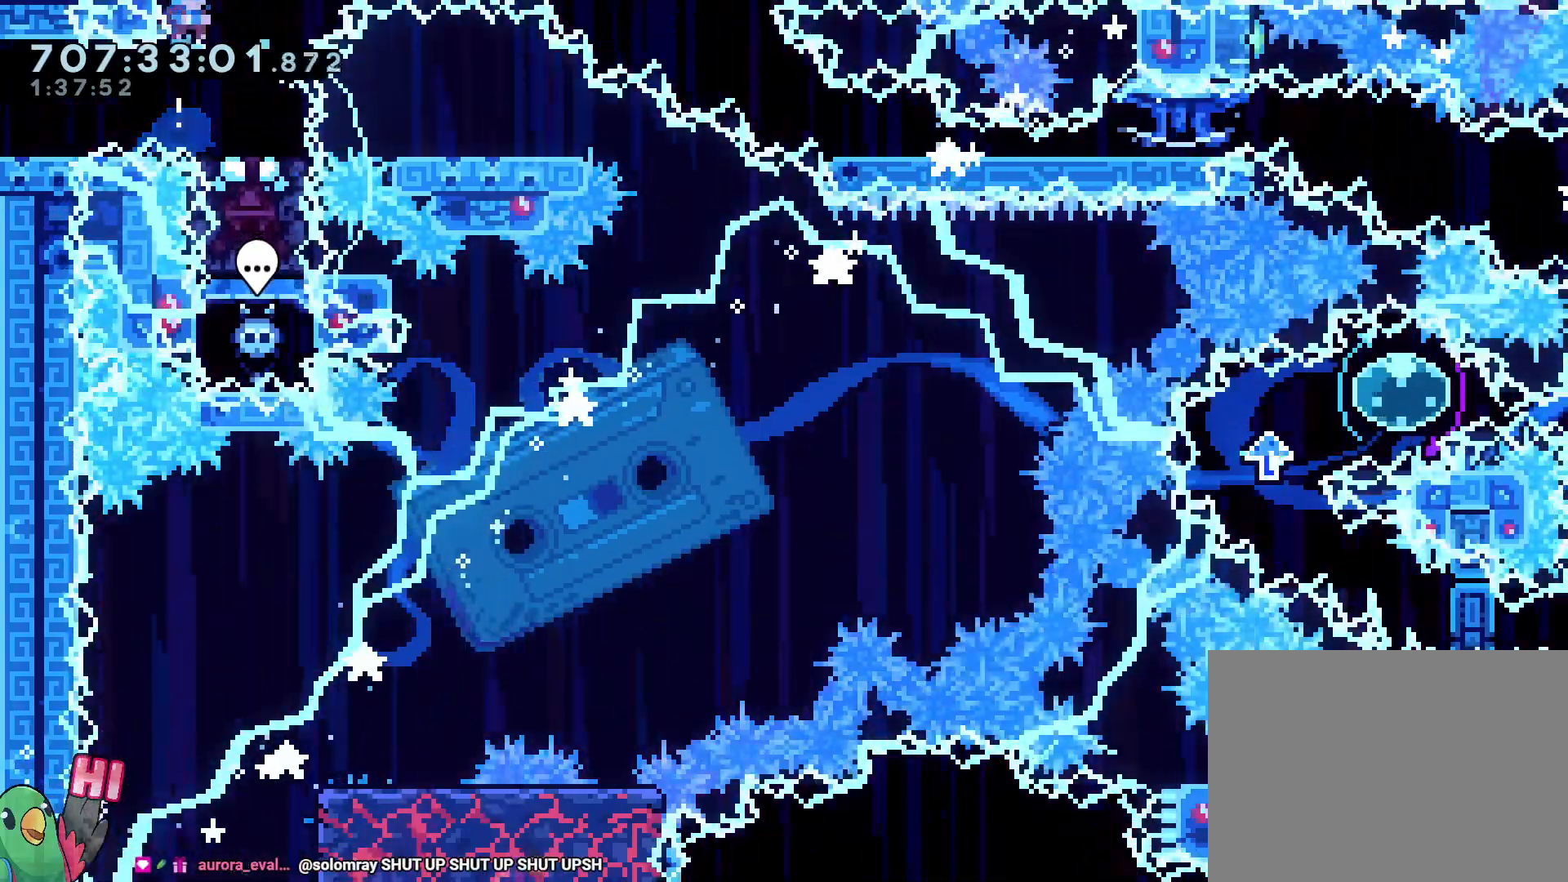
Gameplay with a controller (Nintendo layout); each line is a JSON object with the inputs held at the frame after it (dt_ms = milliseconds from this image to that frame). "events" lists button and stick changes between this image and that frame as [ms after this image, input, new state], when the widget could be followed in between. Not read: A B HOME L3 R3 SELECT START X.
{"dt_ms": 500, "buttons": ["Y", "L2"], "left_stick": "down-right", "right_stick": "center", "events": [[50, "left_stick", "center"], [283, "L2", "down"], [383, "left_stick", "down-right"], [400, "Y", "down"]]}
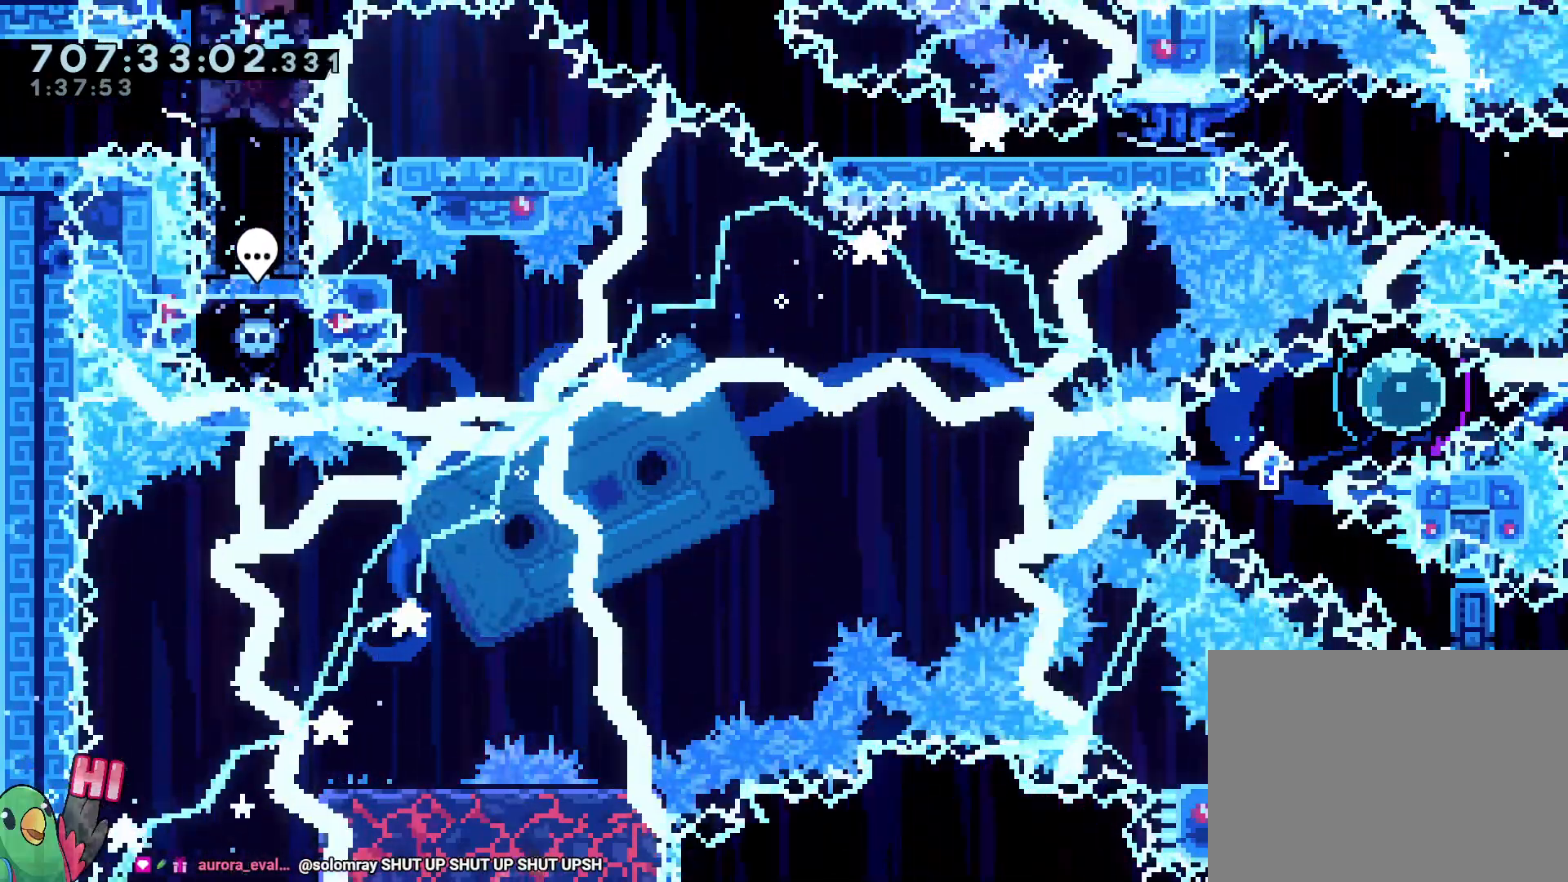
{"dt_ms": 500, "buttons": ["L2"], "left_stick": "down-right", "right_stick": "center", "events": [[17, "Y", "up"], [200, "Y", "down"], [350, "Y", "up"]]}
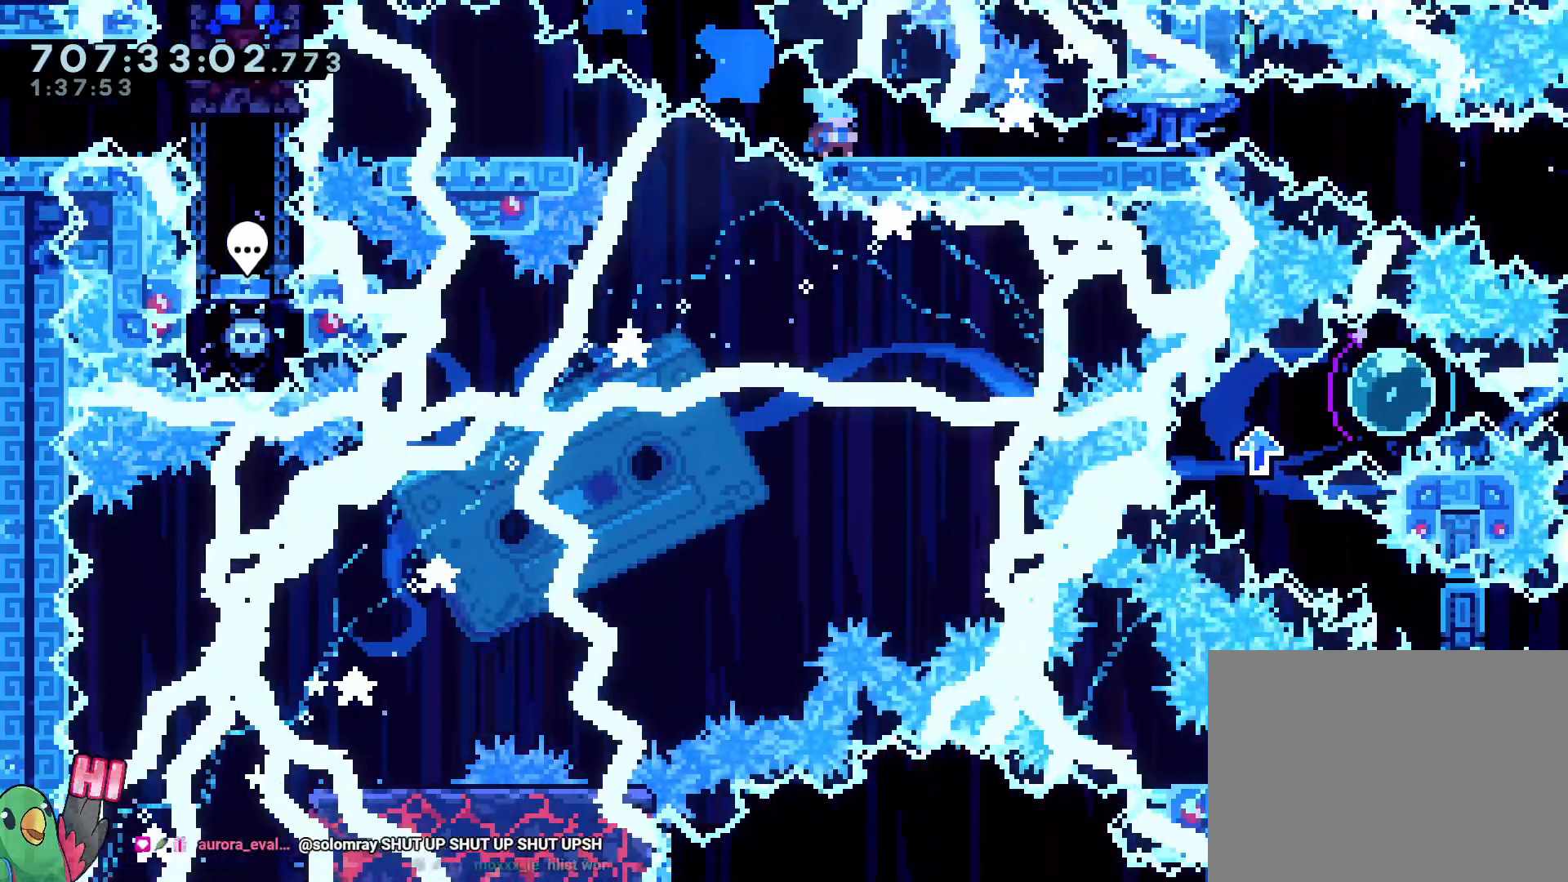
{"dt_ms": 1000, "buttons": [], "left_stick": "down", "right_stick": "center"}
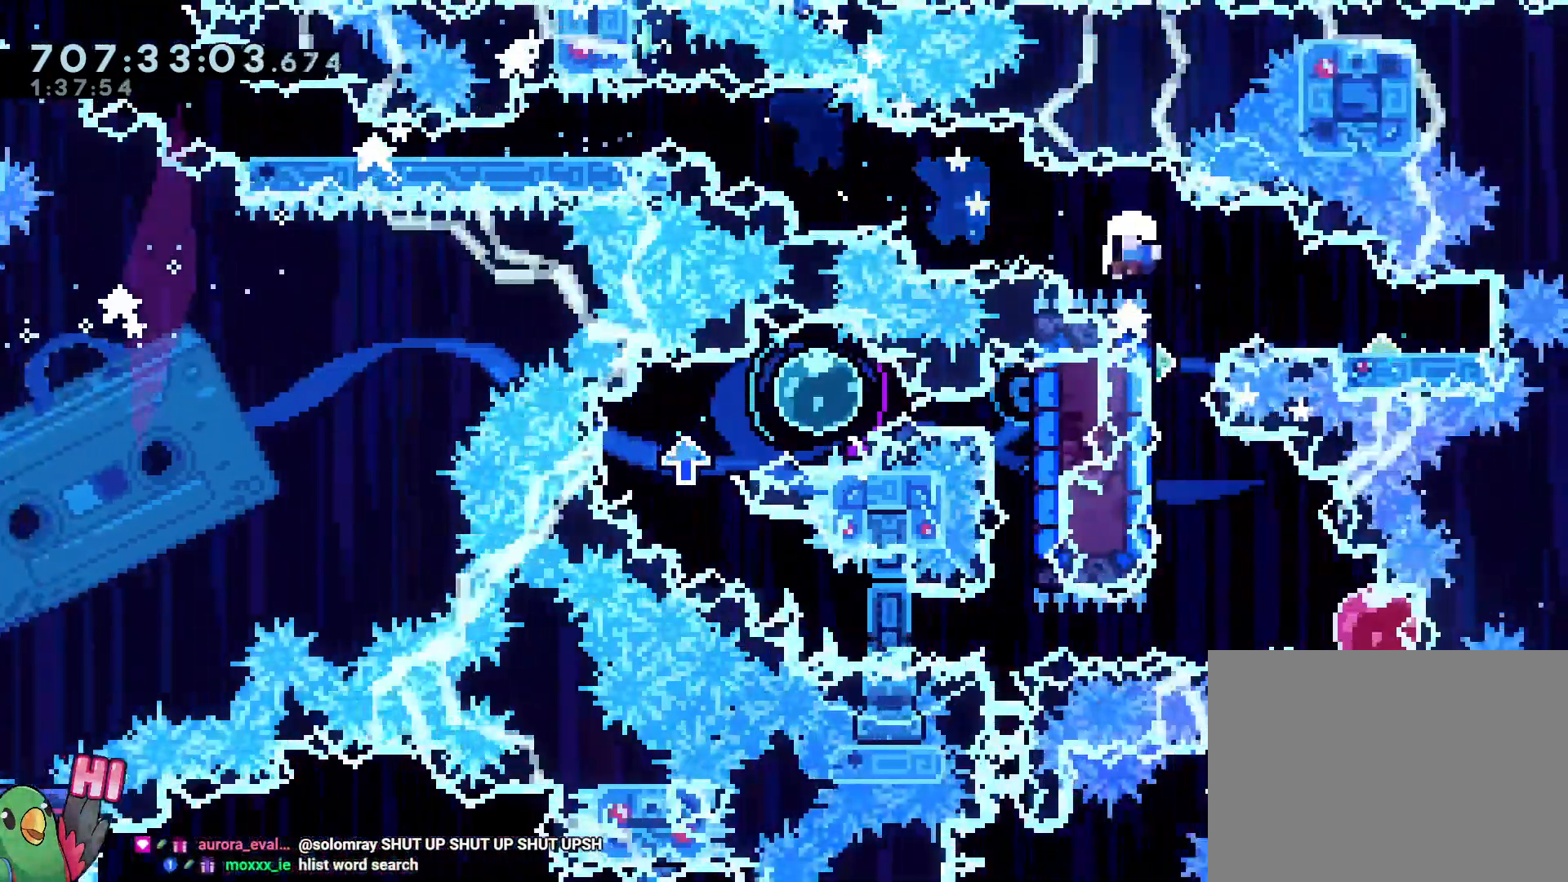
{"dt_ms": 500, "buttons": ["R1"], "left_stick": "center", "right_stick": "center", "events": [[67, "left_stick", "center"], [117, "R1", "down"]]}
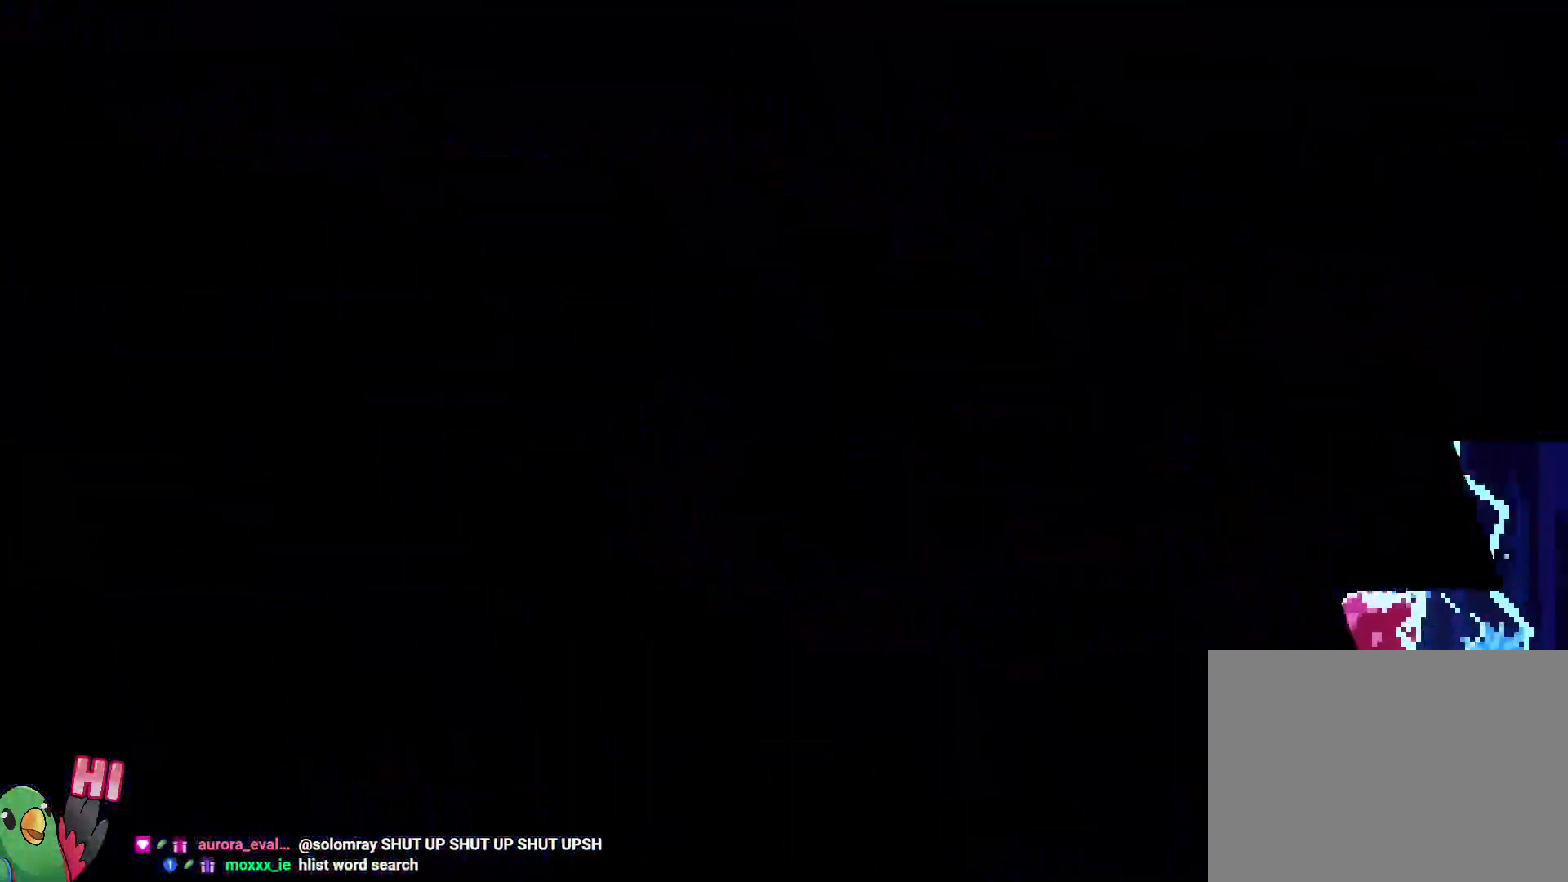
{"dt_ms": 500, "buttons": [], "left_stick": "center", "right_stick": "center", "events": [[433, "R1", "up"]]}
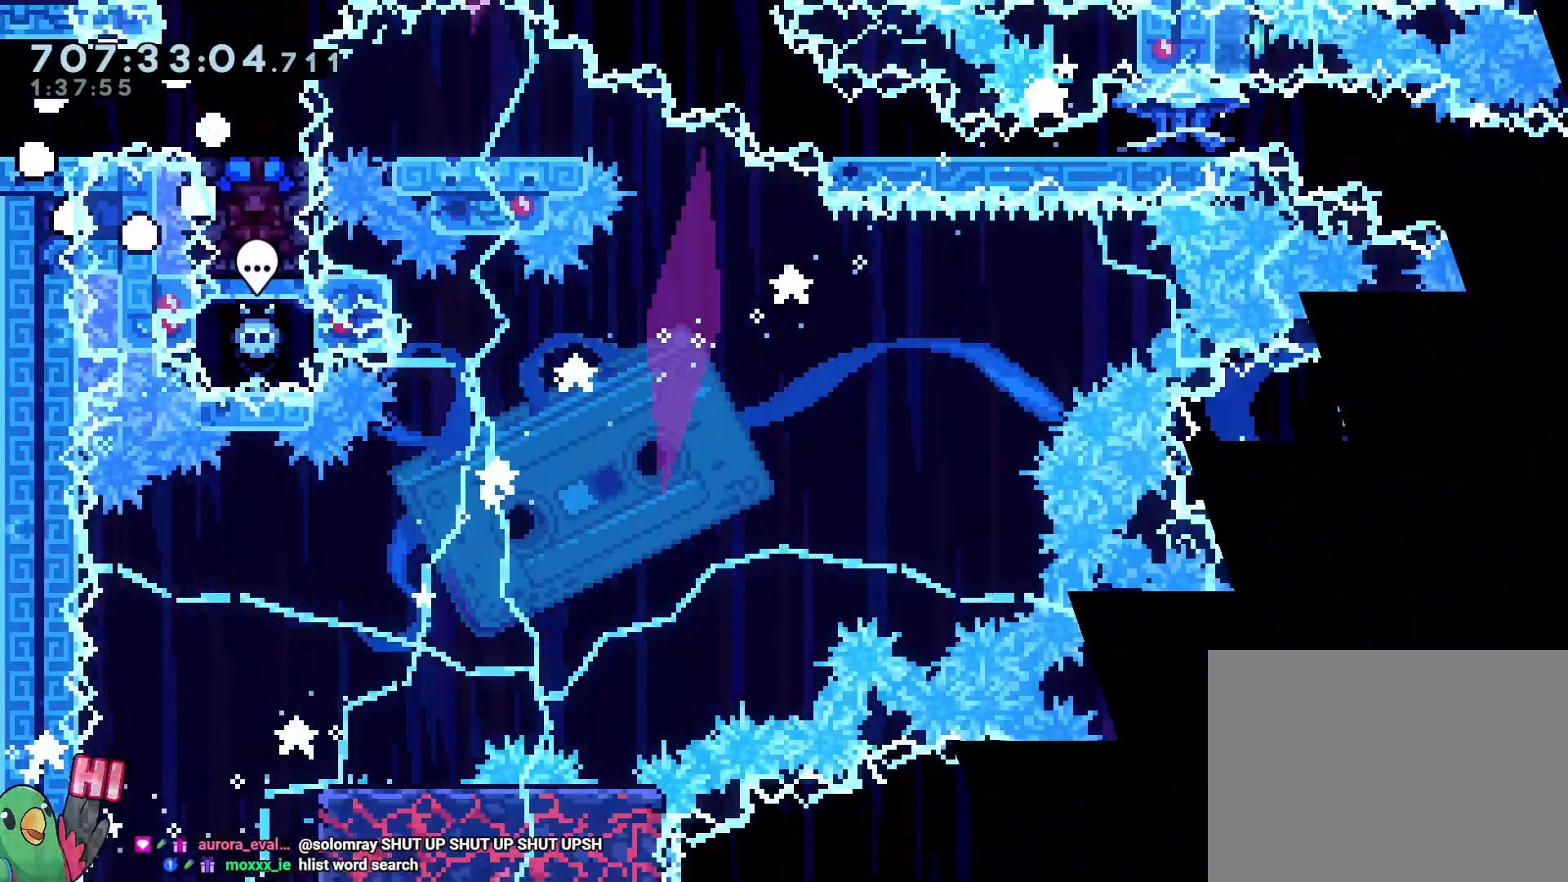
{"dt_ms": 500, "buttons": [], "left_stick": "center", "right_stick": "center", "events": []}
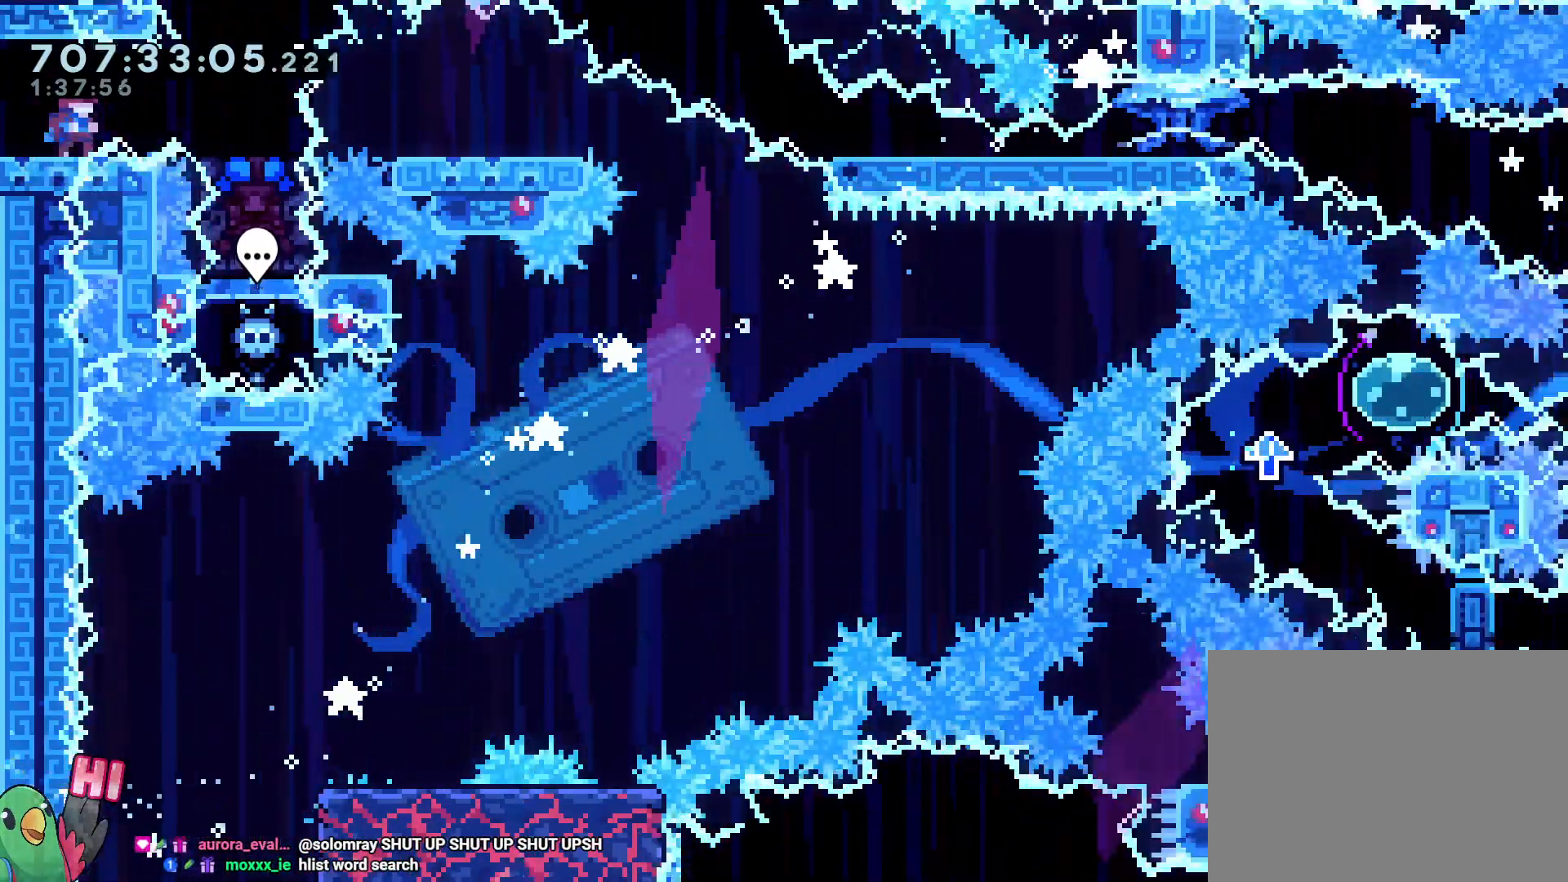
{"dt_ms": 500, "buttons": [], "left_stick": "center", "right_stick": "center", "events": []}
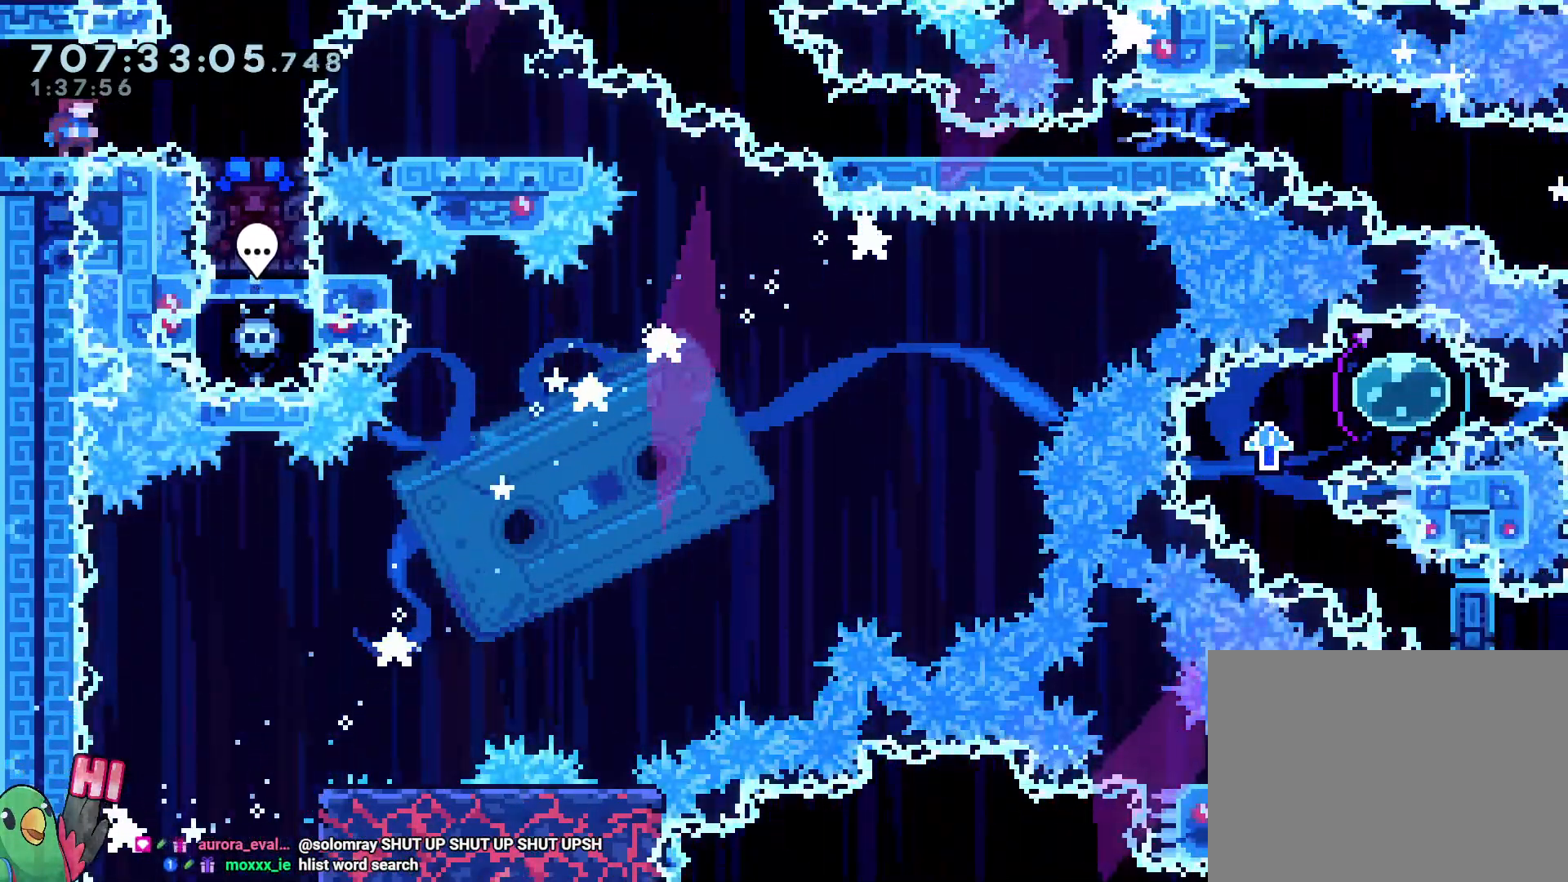
{"dt_ms": 500, "buttons": [], "left_stick": "center", "right_stick": "center", "events": []}
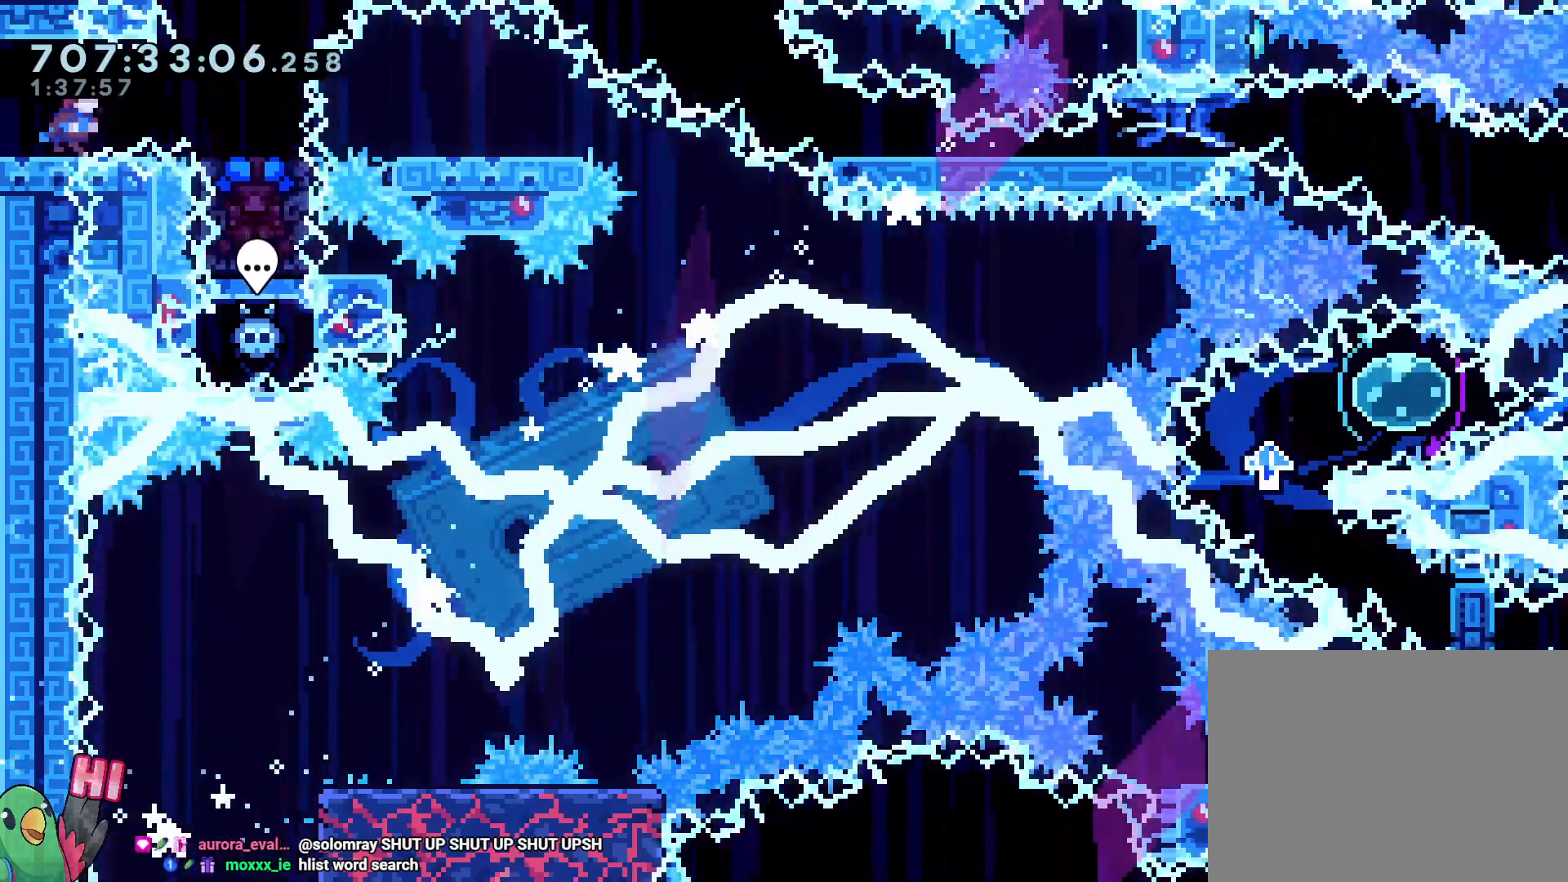
{"dt_ms": 500, "buttons": [], "left_stick": "center", "right_stick": "center", "events": [[17, "left_stick", "right"], [333, "left_stick", "center"]]}
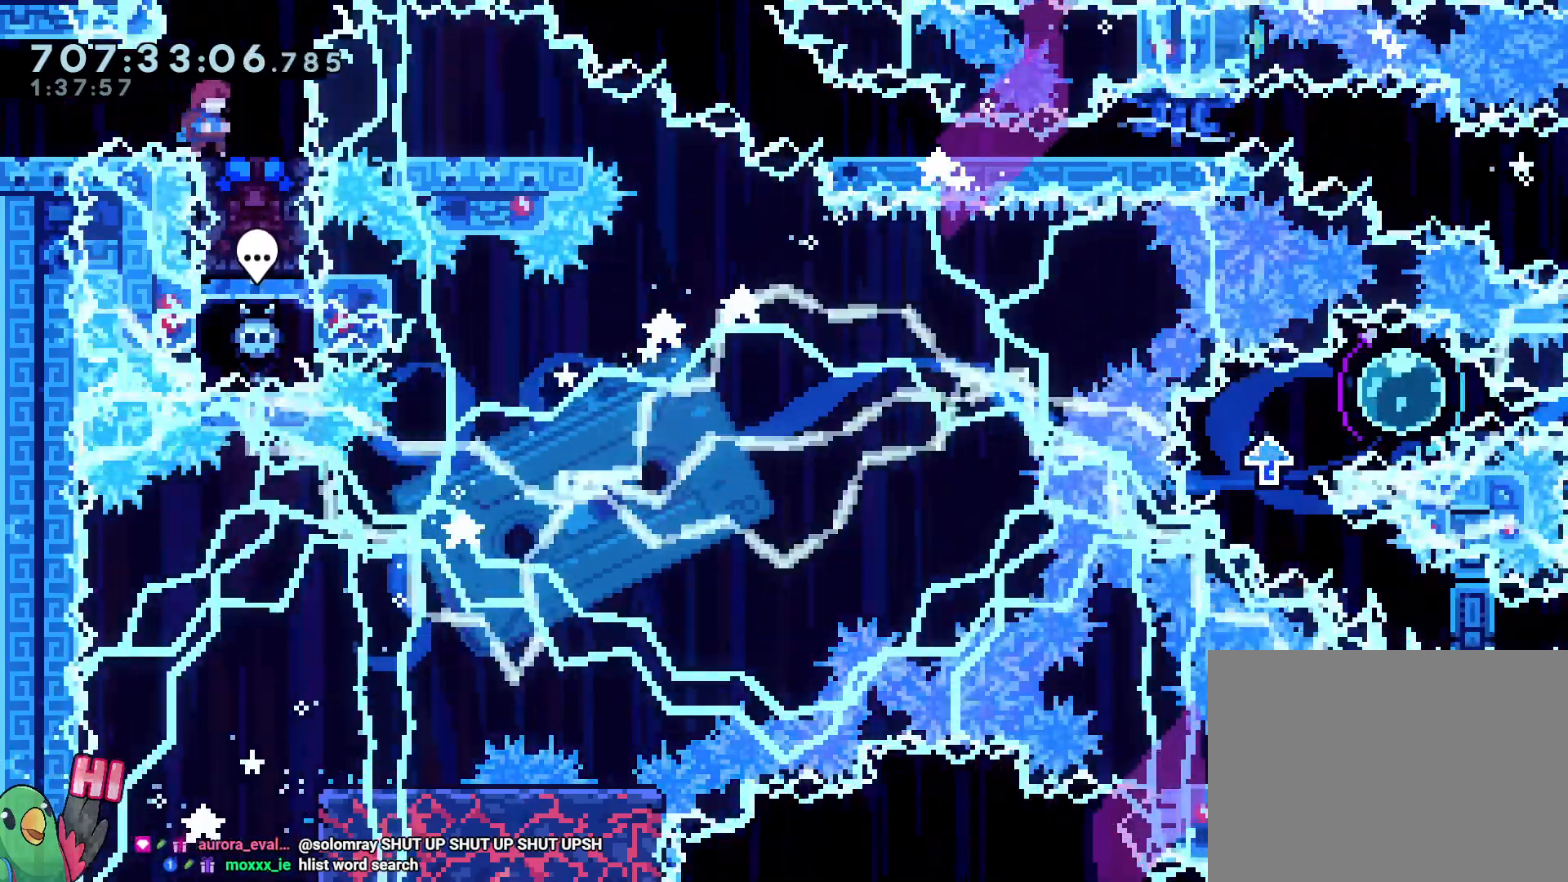
{"dt_ms": 500, "buttons": [], "left_stick": "center", "right_stick": "center", "events": [[133, "left_stick", "left"], [200, "left_stick", "center"]]}
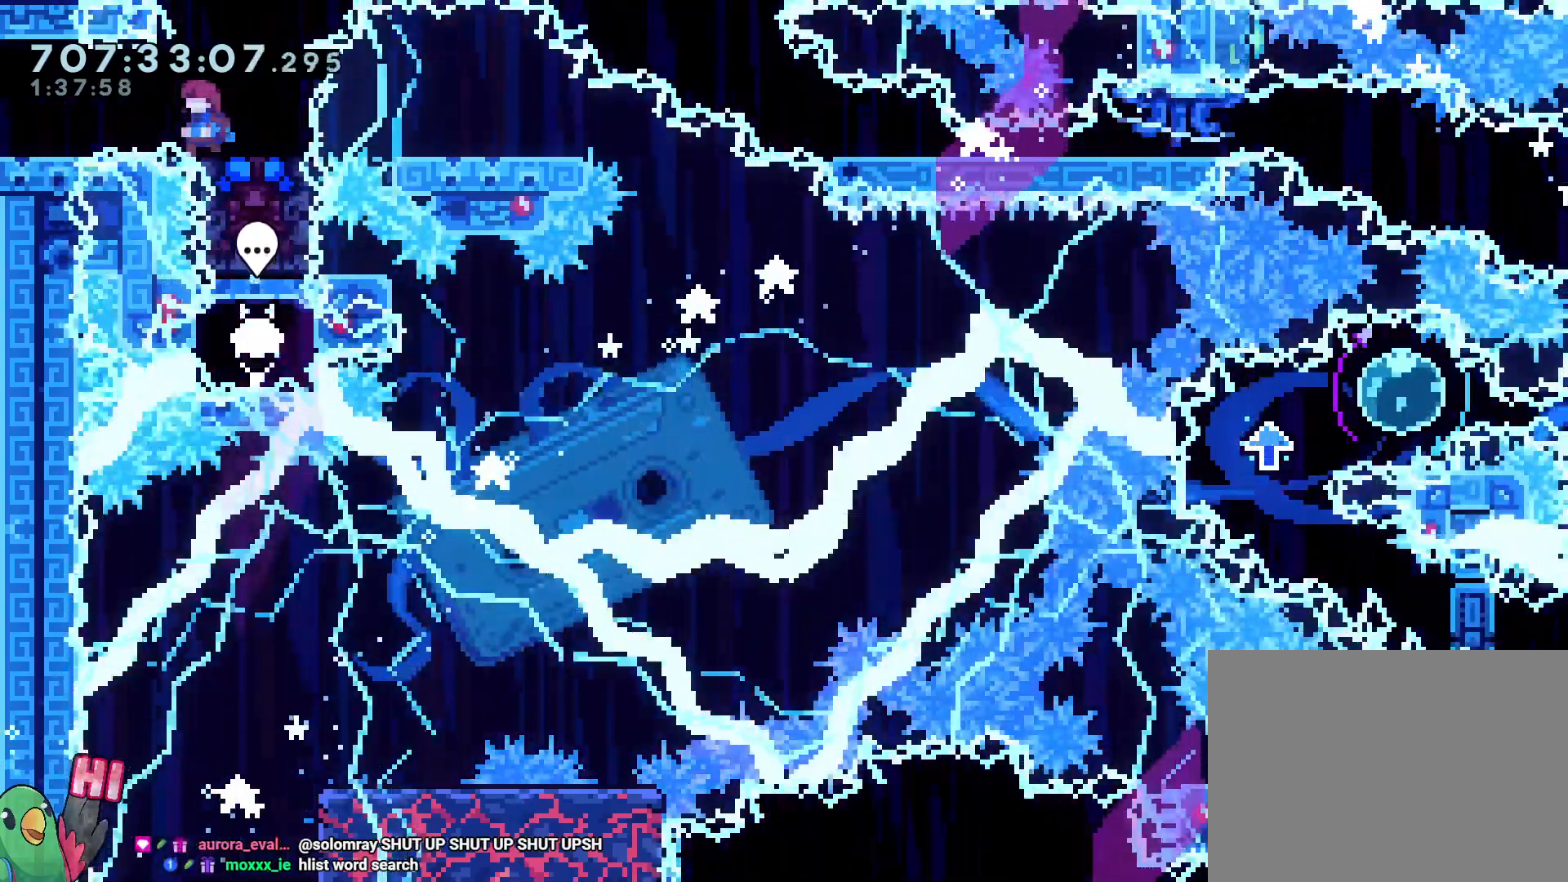
{"dt_ms": 500, "buttons": ["L2"], "left_stick": "center", "right_stick": "center", "events": [[150, "left_stick", "down"], [233, "Y", "down"], [400, "Y", "up"], [433, "left_stick", "center"], [483, "L2", "down"]]}
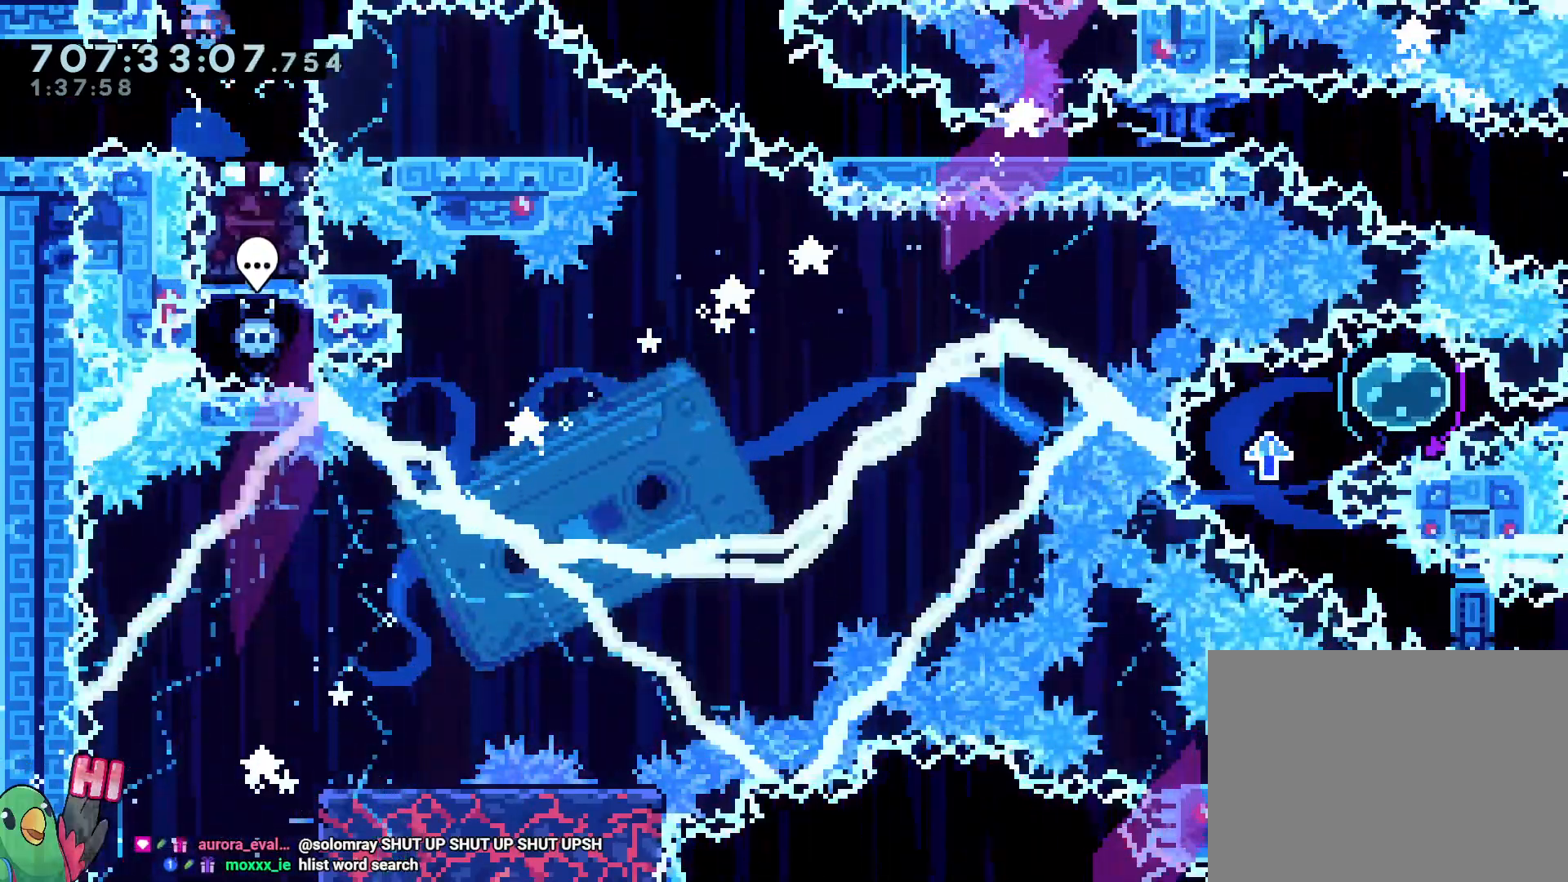
{"dt_ms": 500, "buttons": ["Y", "L2"], "left_stick": "down-right", "right_stick": "center"}
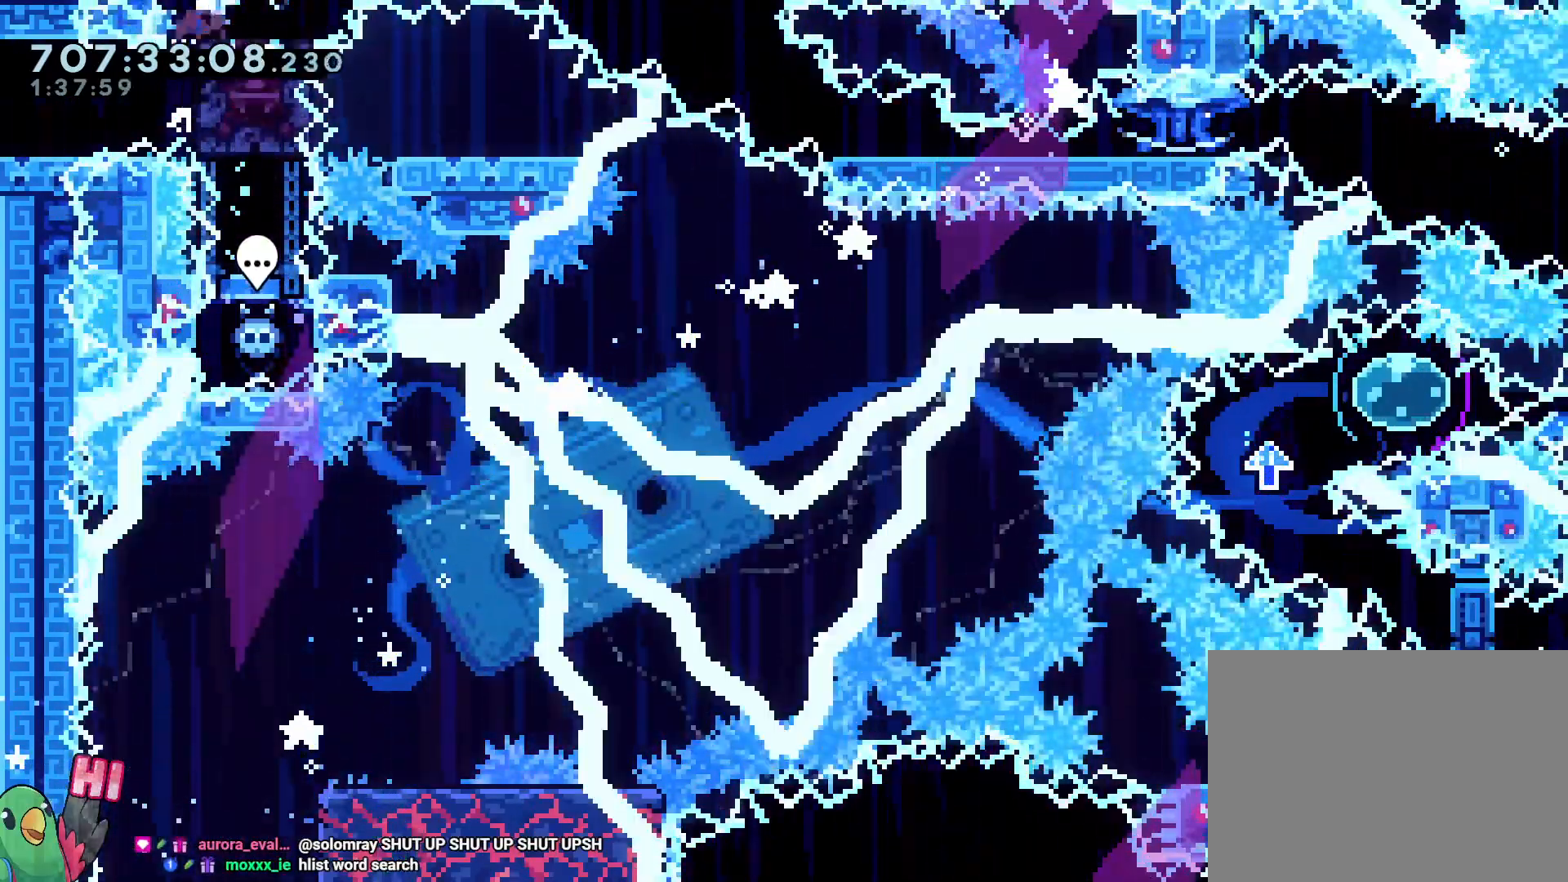
{"dt_ms": 500, "buttons": ["L2"], "left_stick": "down-right", "right_stick": "center", "events": [[83, "Y", "up"], [250, "Y", "down"], [383, "Y", "up"]]}
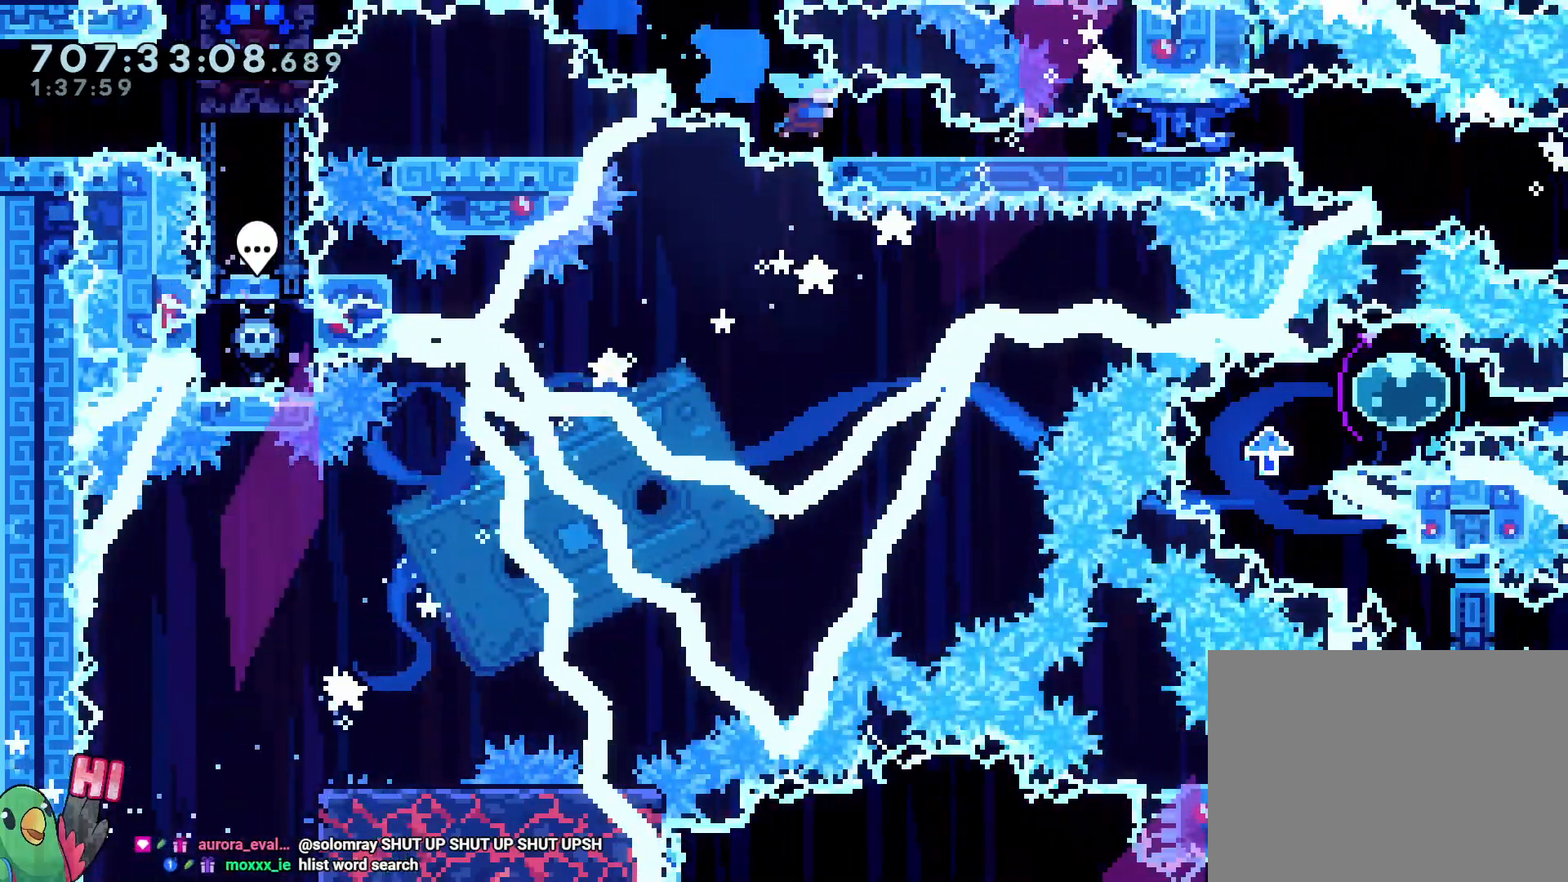
{"dt_ms": 1000, "buttons": [], "left_stick": "down-right", "right_stick": "center"}
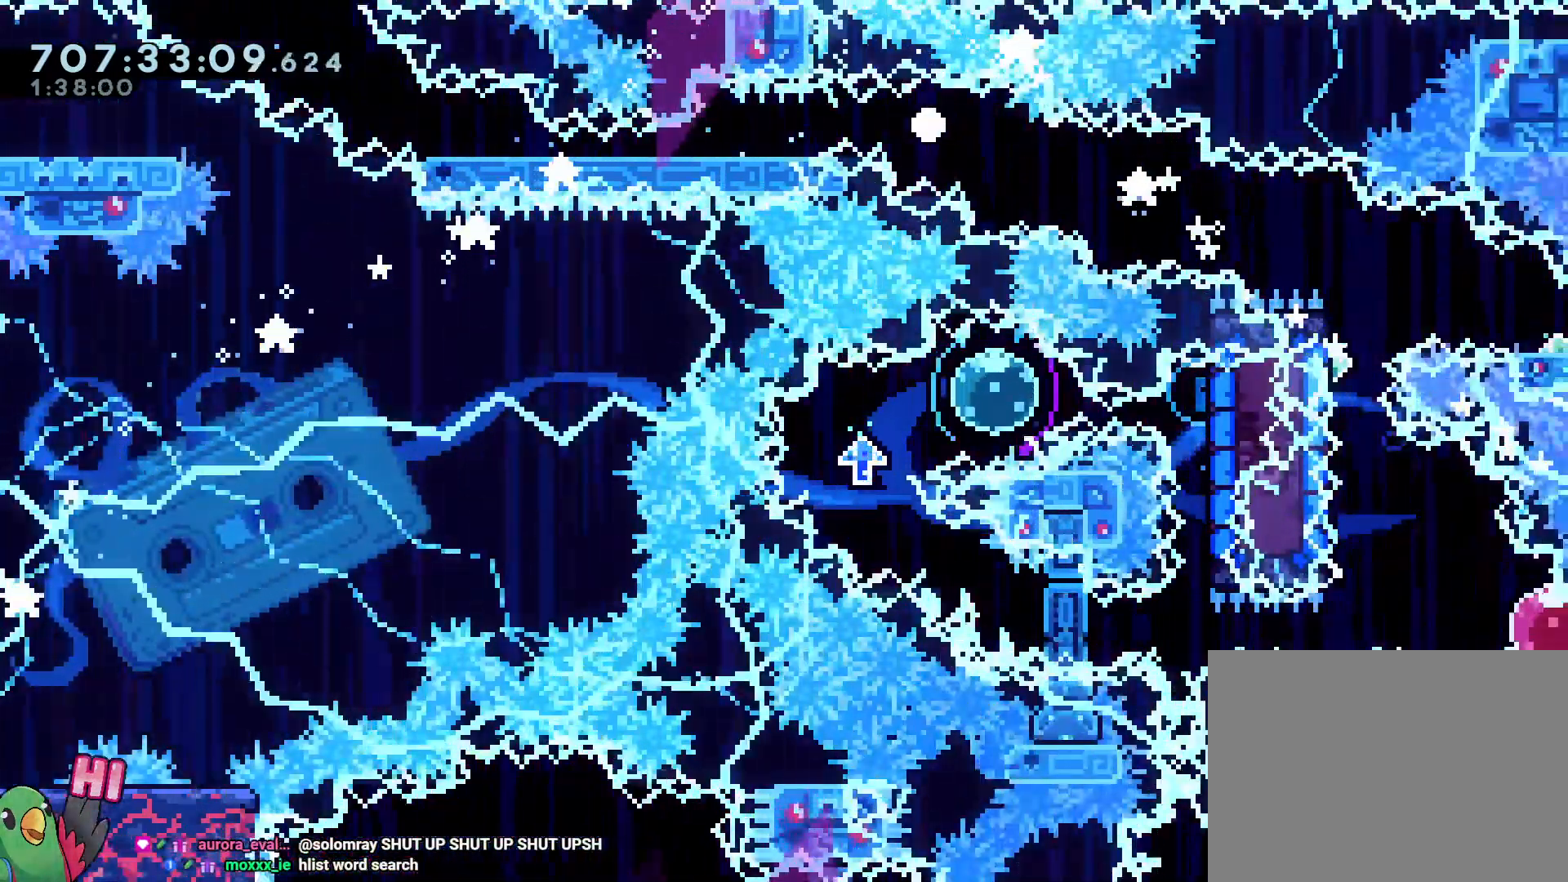
{"dt_ms": 1000, "buttons": [], "left_stick": "center", "right_stick": "center", "events": [[17, "left_stick", "center"], [67, "R1", "down"], [83, "DPAD_RIGHT", "down"], [183, "R1", "up"], [233, "DPAD_RIGHT", "up"], [317, "DPAD_RIGHT", "down"], [517, "DPAD_RIGHT", "up"], [717, "R1", "down"], [850, "R1", "up"]]}
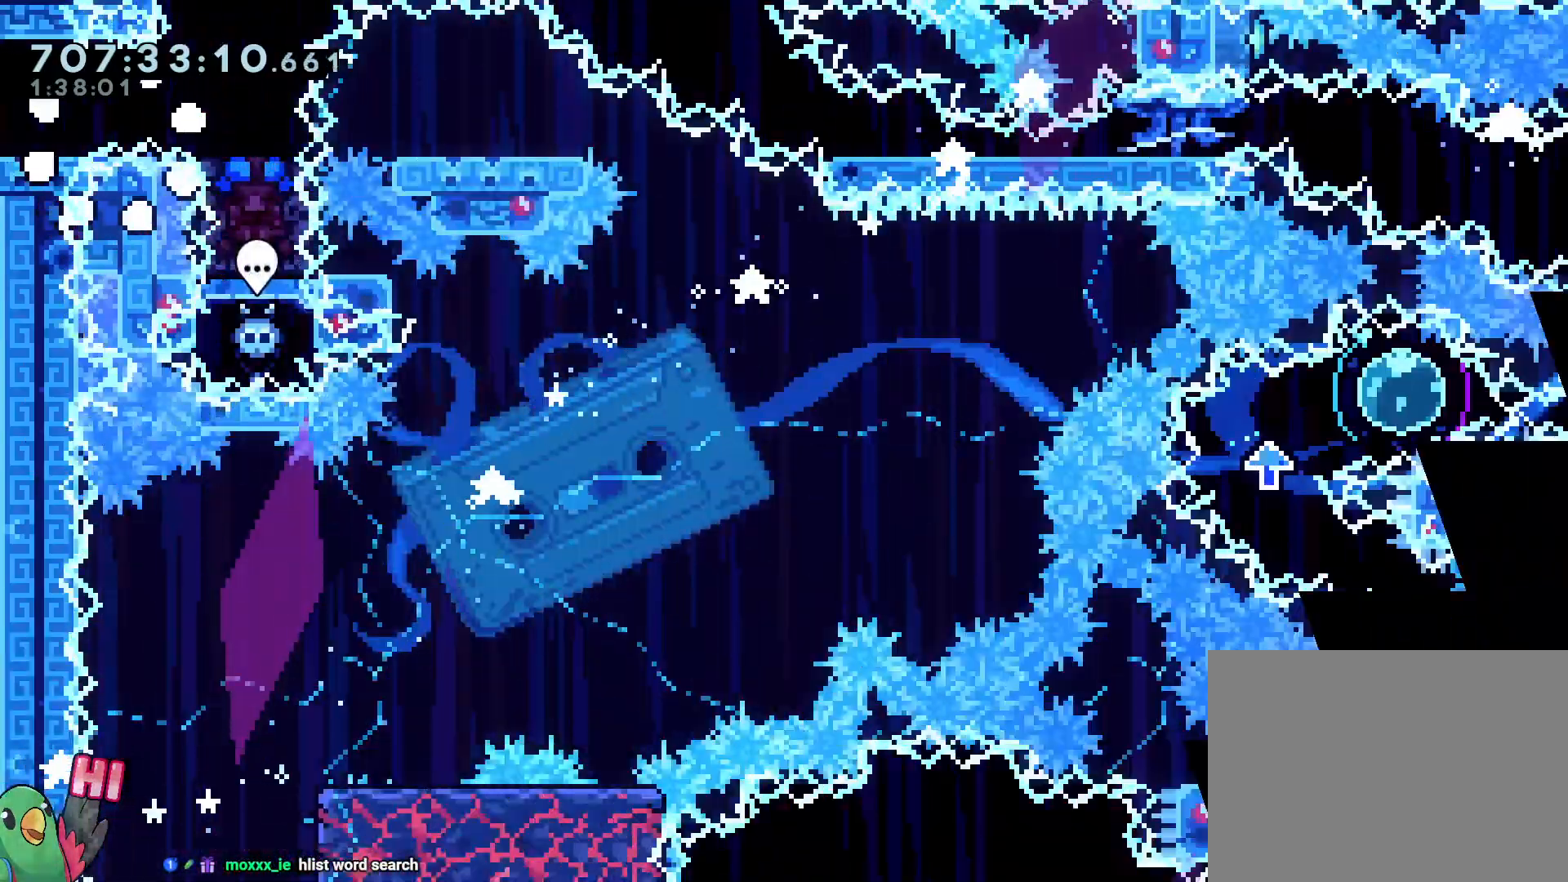
{"dt_ms": 500, "buttons": [], "left_stick": "down", "right_stick": "center", "events": [[167, "left_stick", "right"], [483, "left_stick", "down"]]}
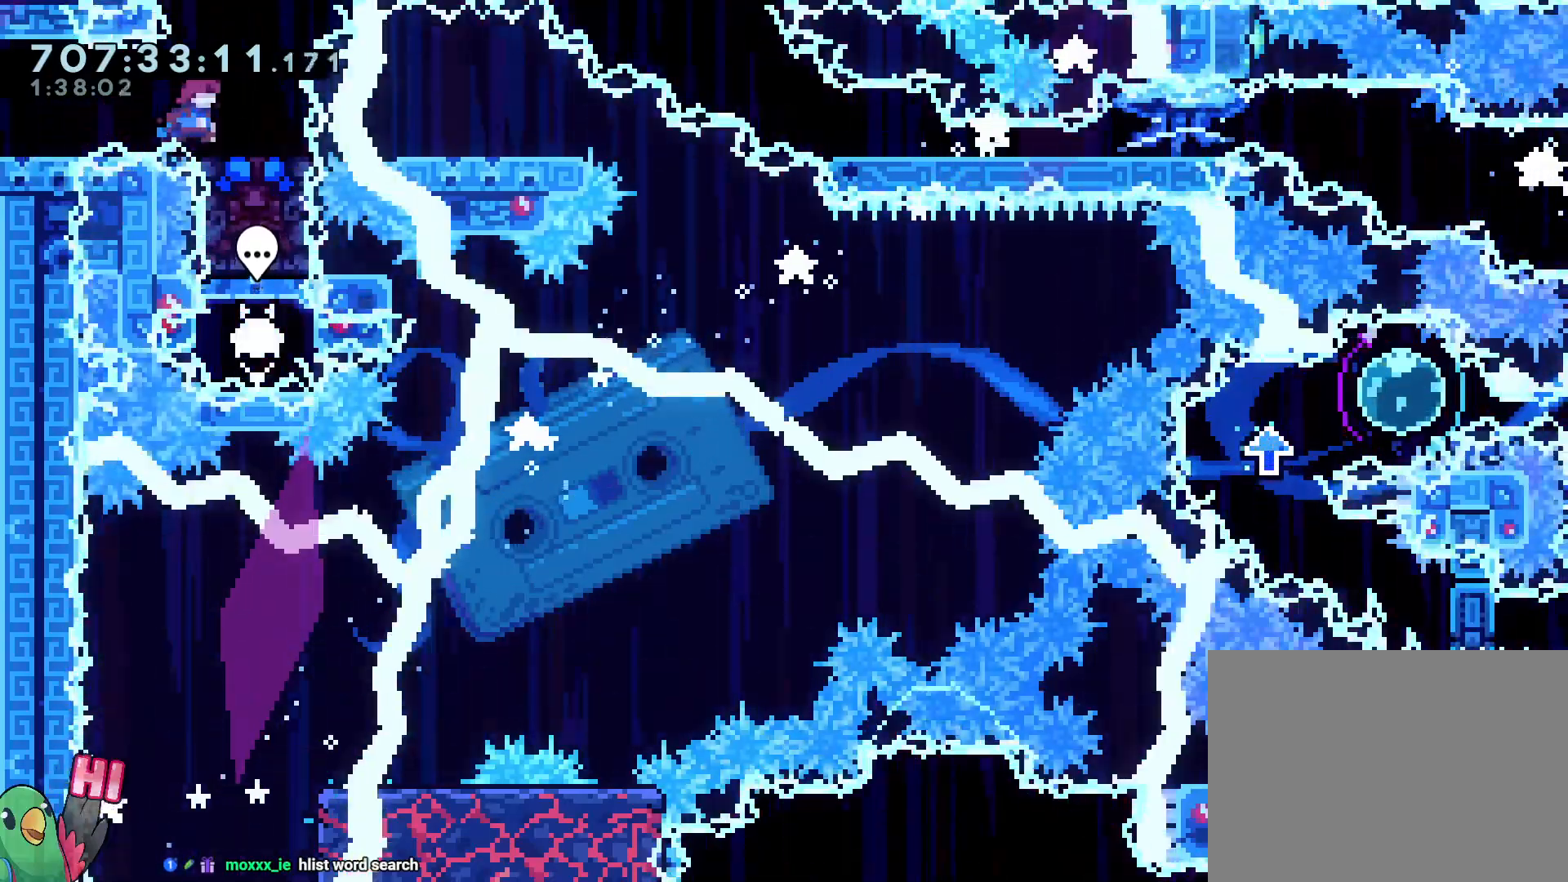
{"dt_ms": 500, "buttons": ["L2"], "left_stick": "center", "right_stick": "center", "events": [[83, "Y", "down"], [217, "Y", "up"], [283, "left_stick", "center"], [383, "L2", "down"]]}
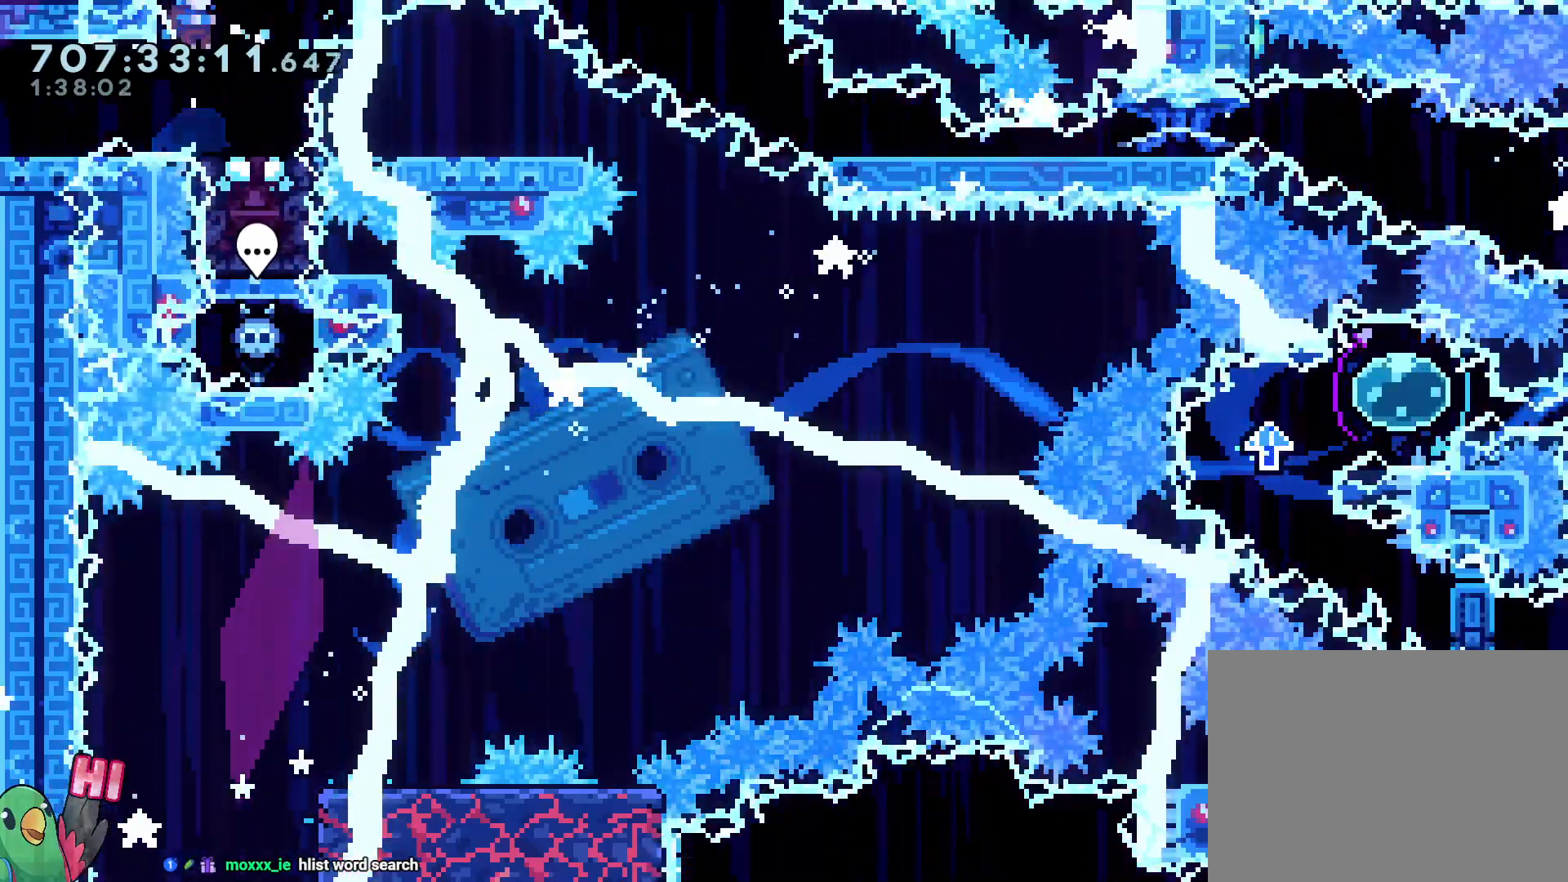
{"dt_ms": 500, "buttons": ["L2"], "left_stick": "down-right", "right_stick": "center"}